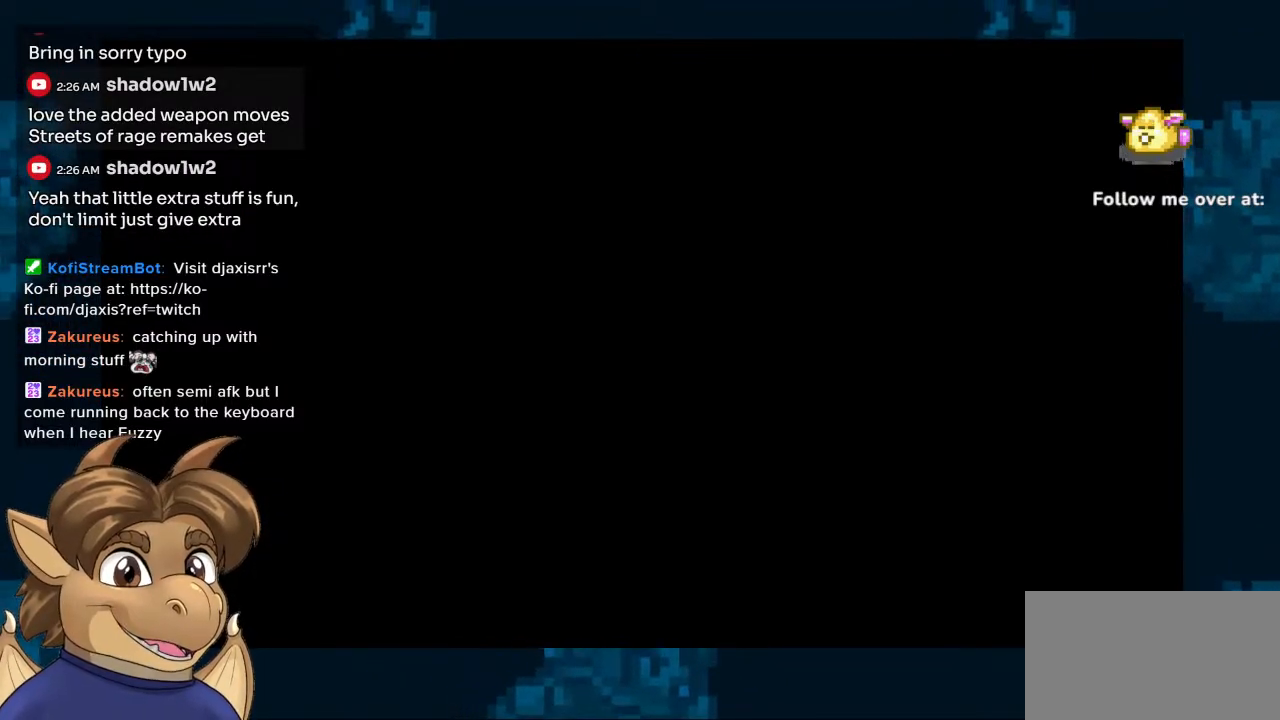
Gameplay with a controller (Nintendo layout); each line is a JSON object with the inputs held at the frame after it. "events" lists button and stick changes between this image and that frame as [ms after this image, input, new state], when the widget could be followed in between. Not read: L1 L2 L3 R2 R3 Z.
{"buttons": [], "left_stick": "center", "right_stick": "center", "events": [[267, "Y", "down"], [367, "Y", "up"]]}
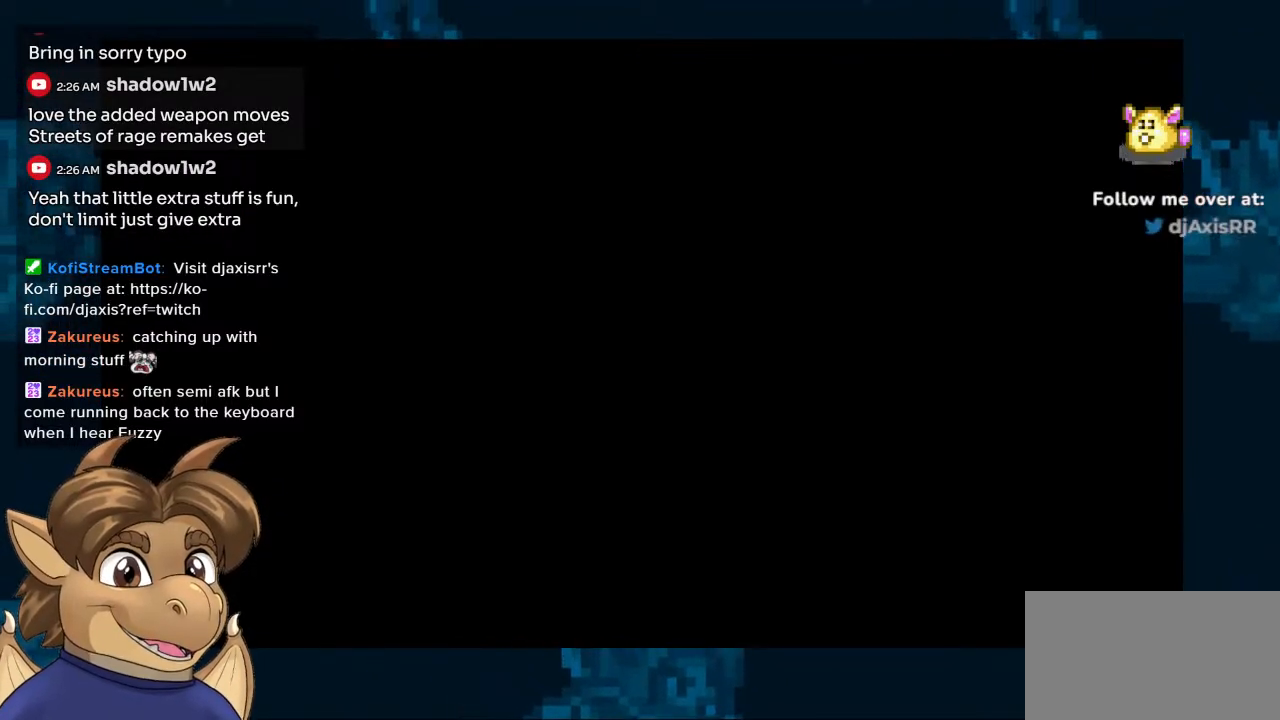
{"buttons": [], "left_stick": "center", "right_stick": "center", "events": []}
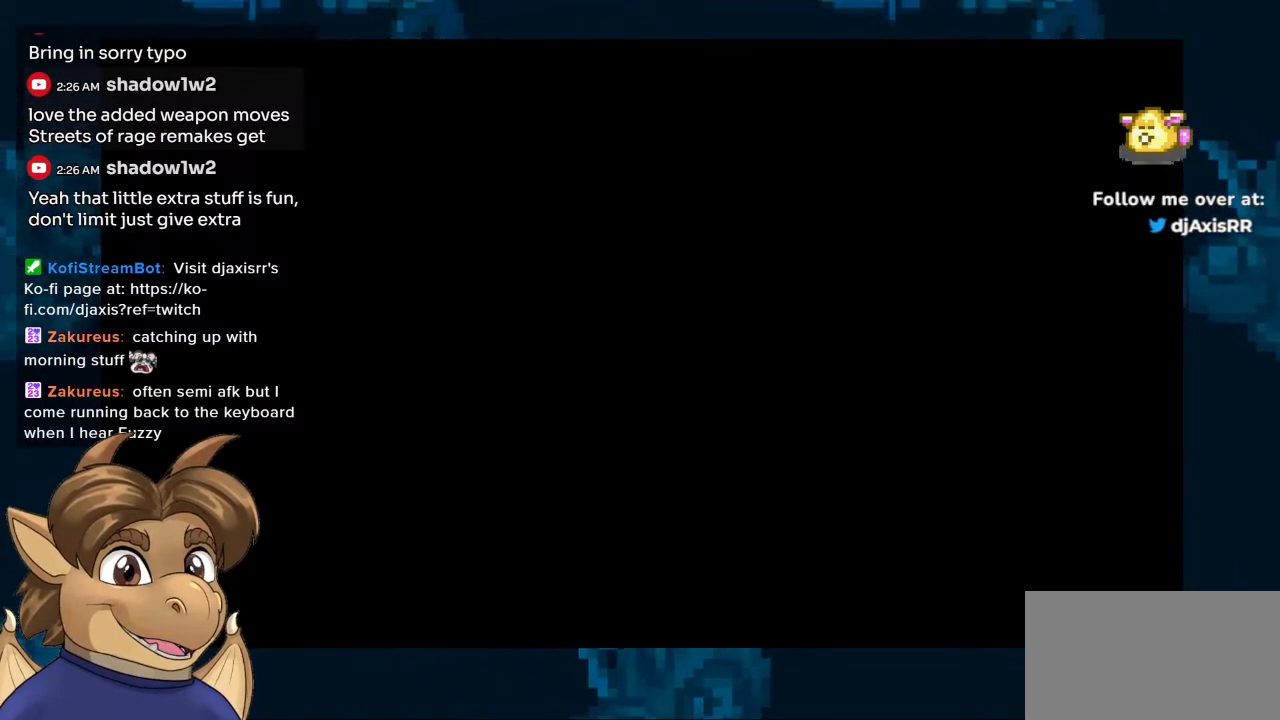
{"buttons": [], "left_stick": "center", "right_stick": "center", "events": []}
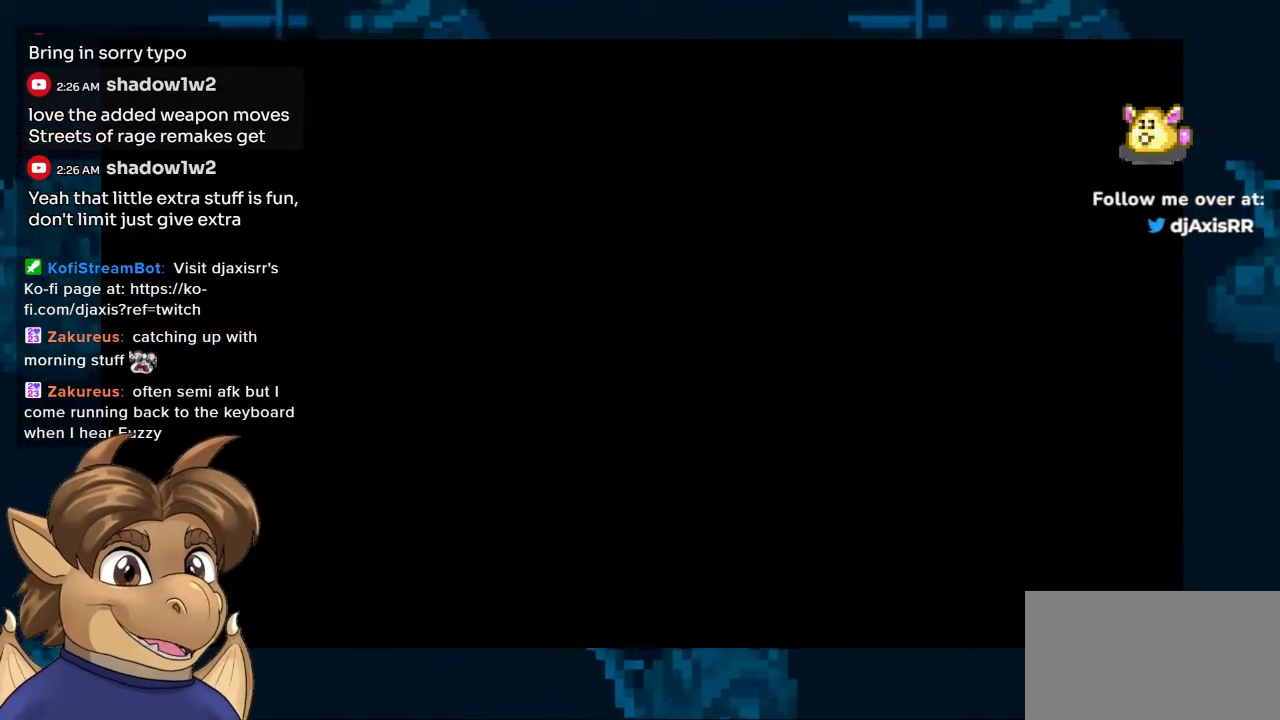
{"buttons": [], "left_stick": "center", "right_stick": "center", "events": []}
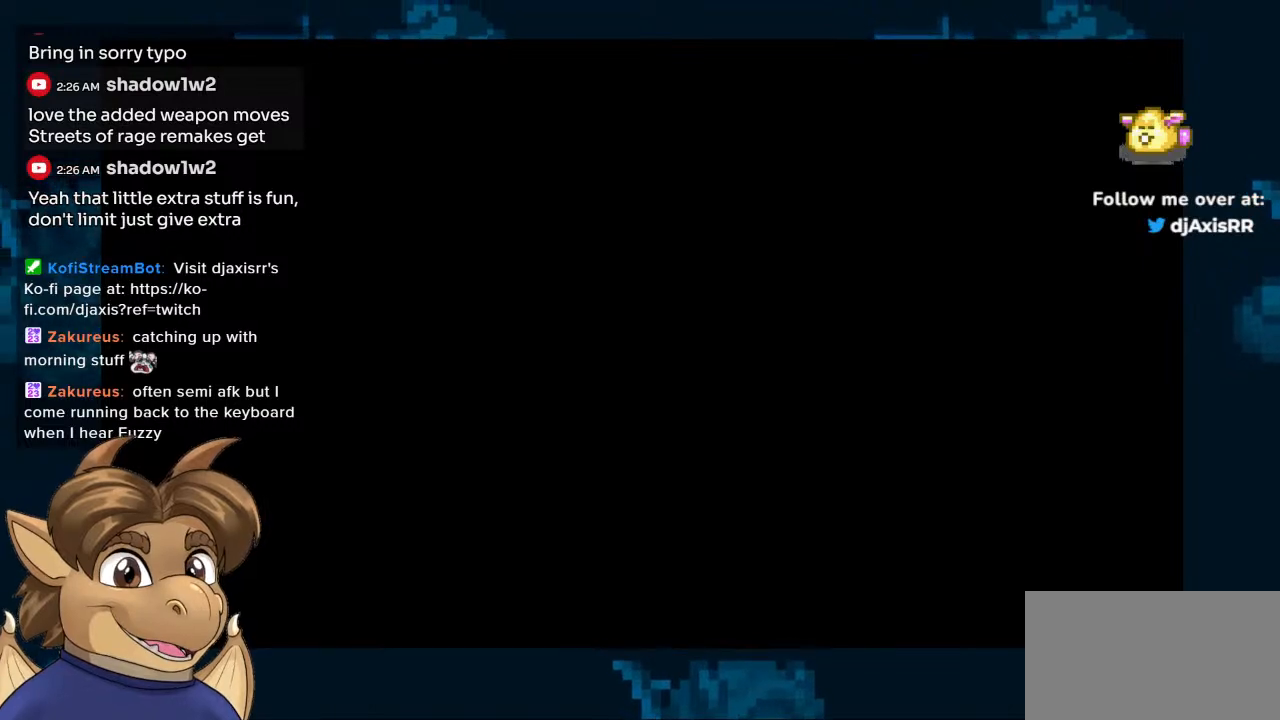
{"buttons": [], "left_stick": "center", "right_stick": "center", "events": []}
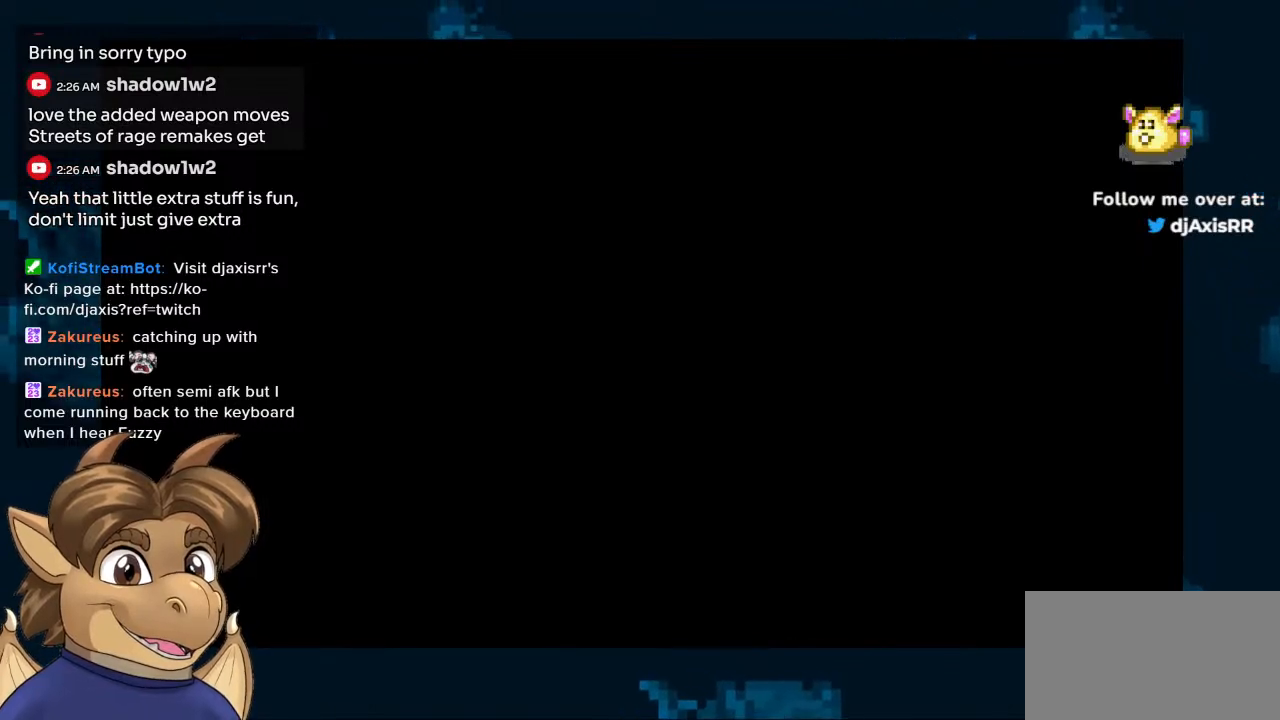
{"buttons": [], "left_stick": "center", "right_stick": "center", "events": []}
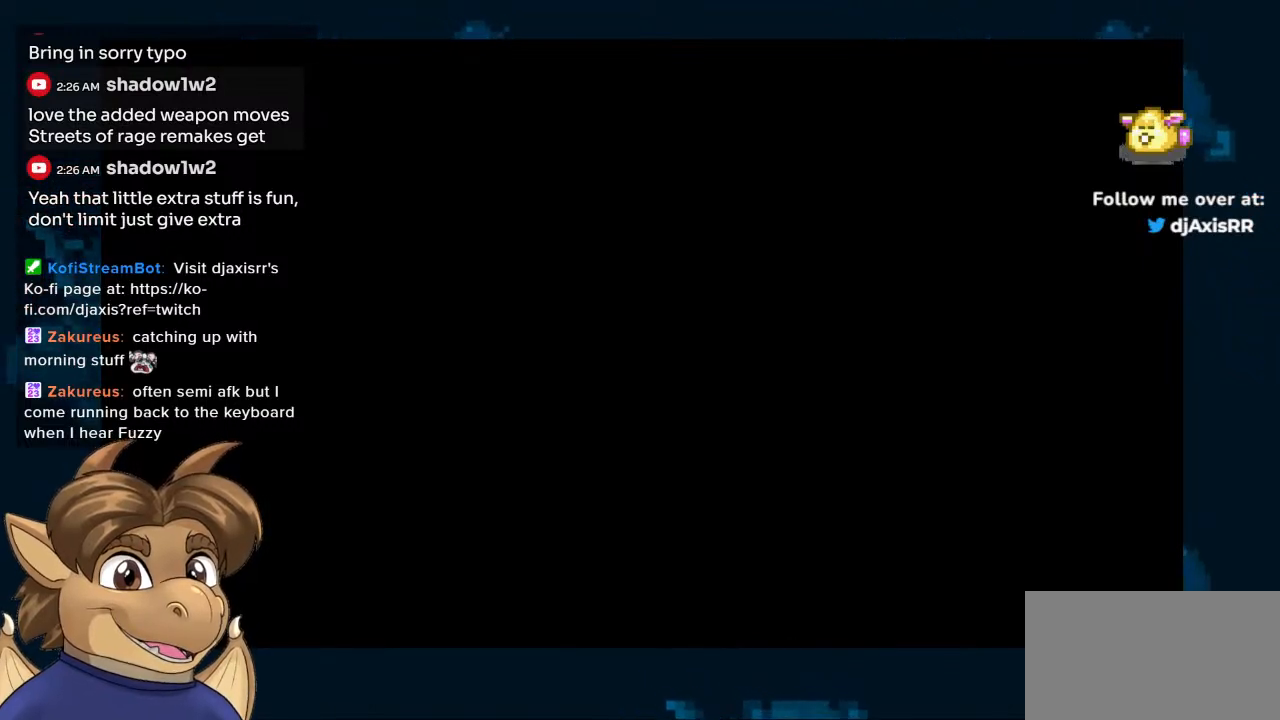
{"buttons": [], "left_stick": "center", "right_stick": "center", "events": []}
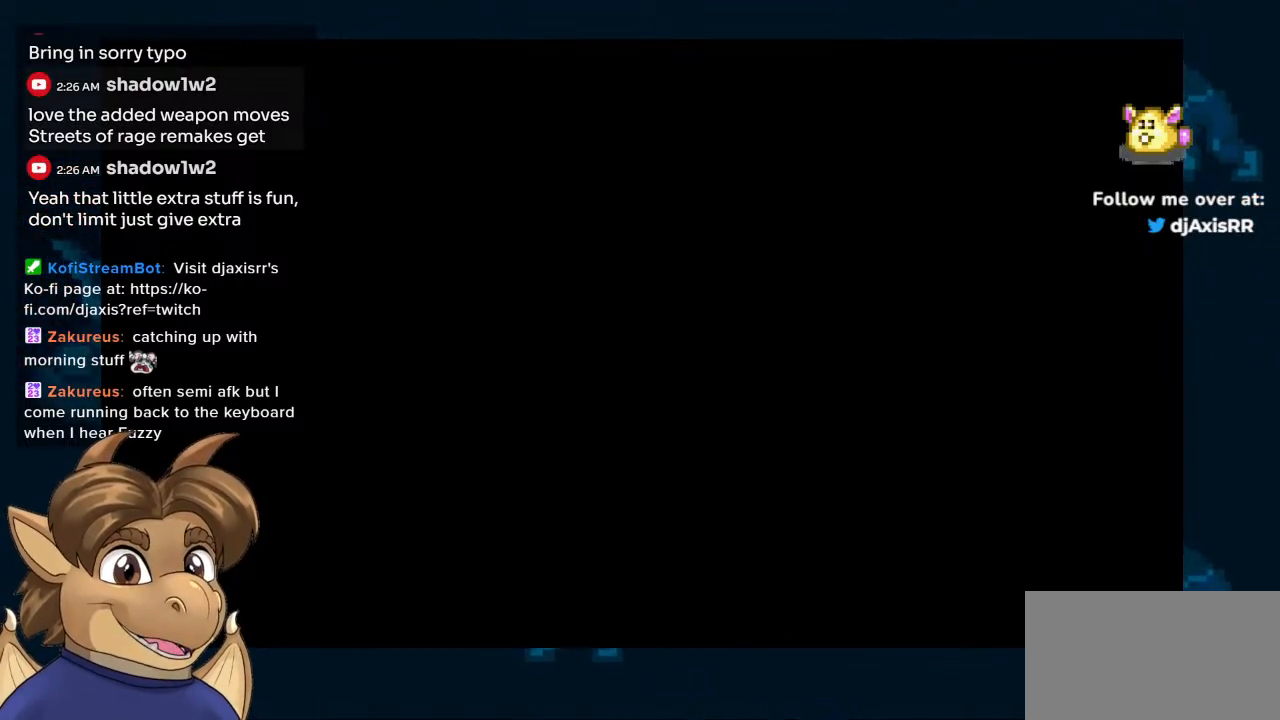
{"buttons": [], "left_stick": "center", "right_stick": "center", "events": [[100, "Y", "down"], [167, "Y", "up"]]}